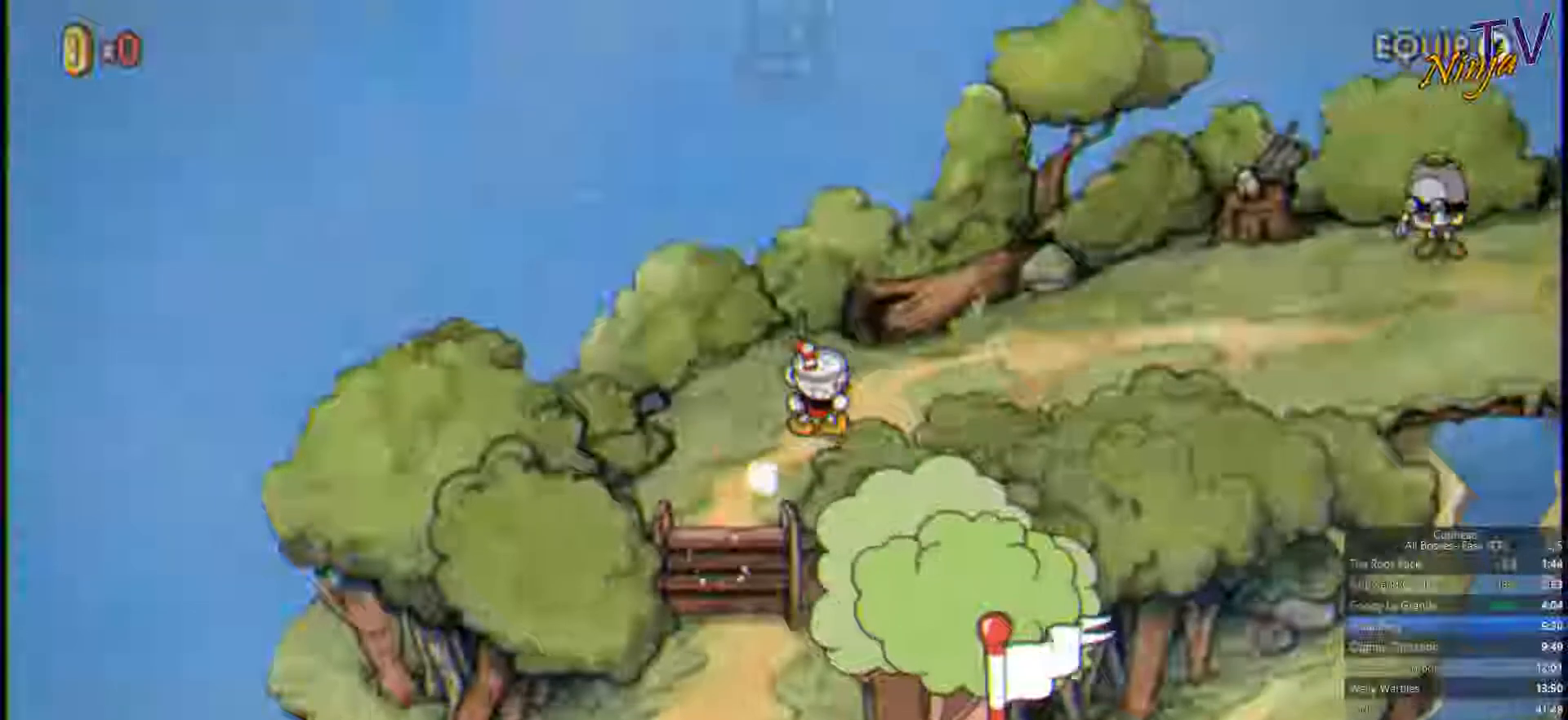
Gameplay with a controller (PlayStation layout); each line is a JSON object with the inputs held at the frame after it (dt_ms = milliseconds from this image to that frame). "events" lists button and stick changes between this image and that frame as [ms after this image, input, new state], when the widget could be followed in between.
{"dt_ms": 500, "buttons": ["CROSS"], "left_stick": "up-right", "right_stick": "center", "events": [[500, "CROSS", "down"]]}
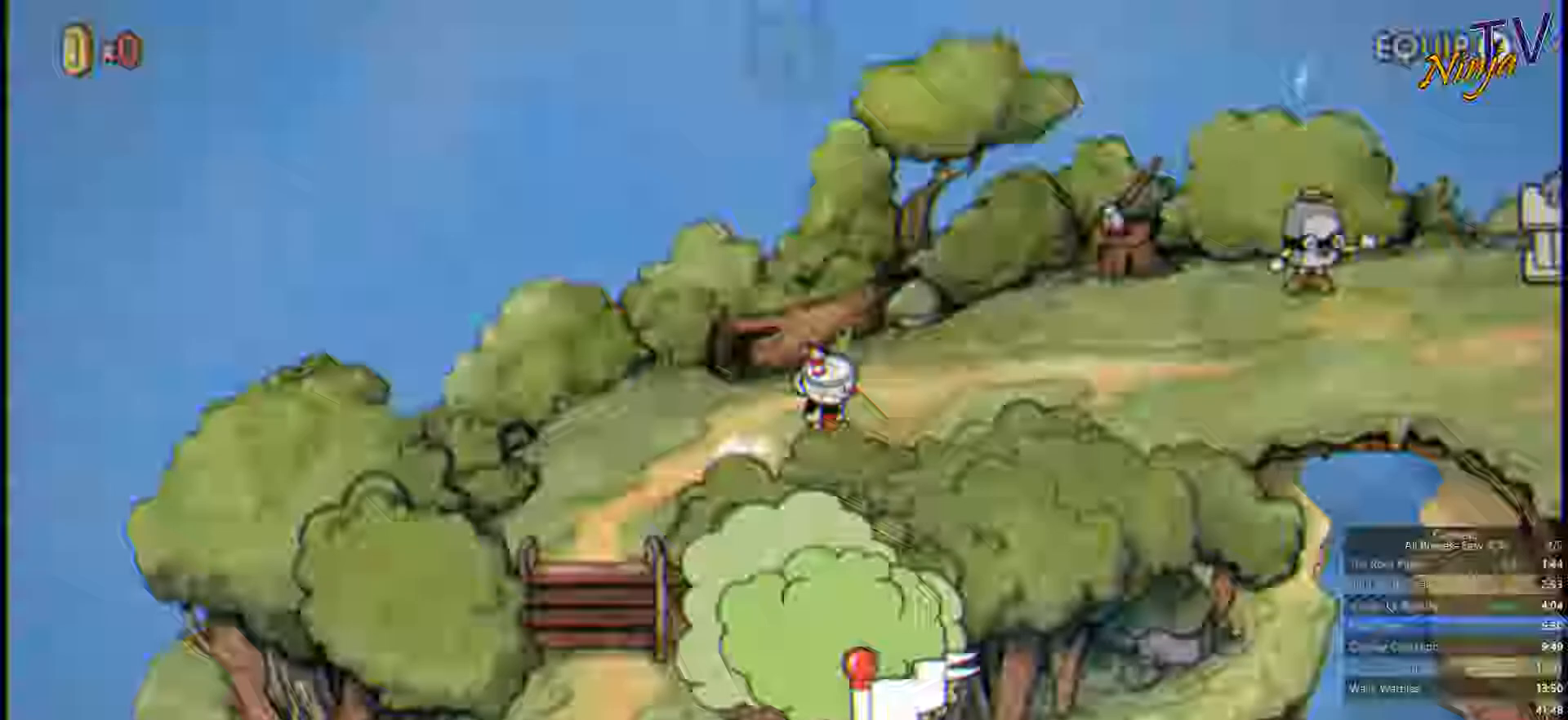
{"dt_ms": 500, "buttons": [], "left_stick": "up-right", "right_stick": "center", "events": [[233, "CROSS", "up"], [300, "CROSS", "down"], [500, "CROSS", "up"]]}
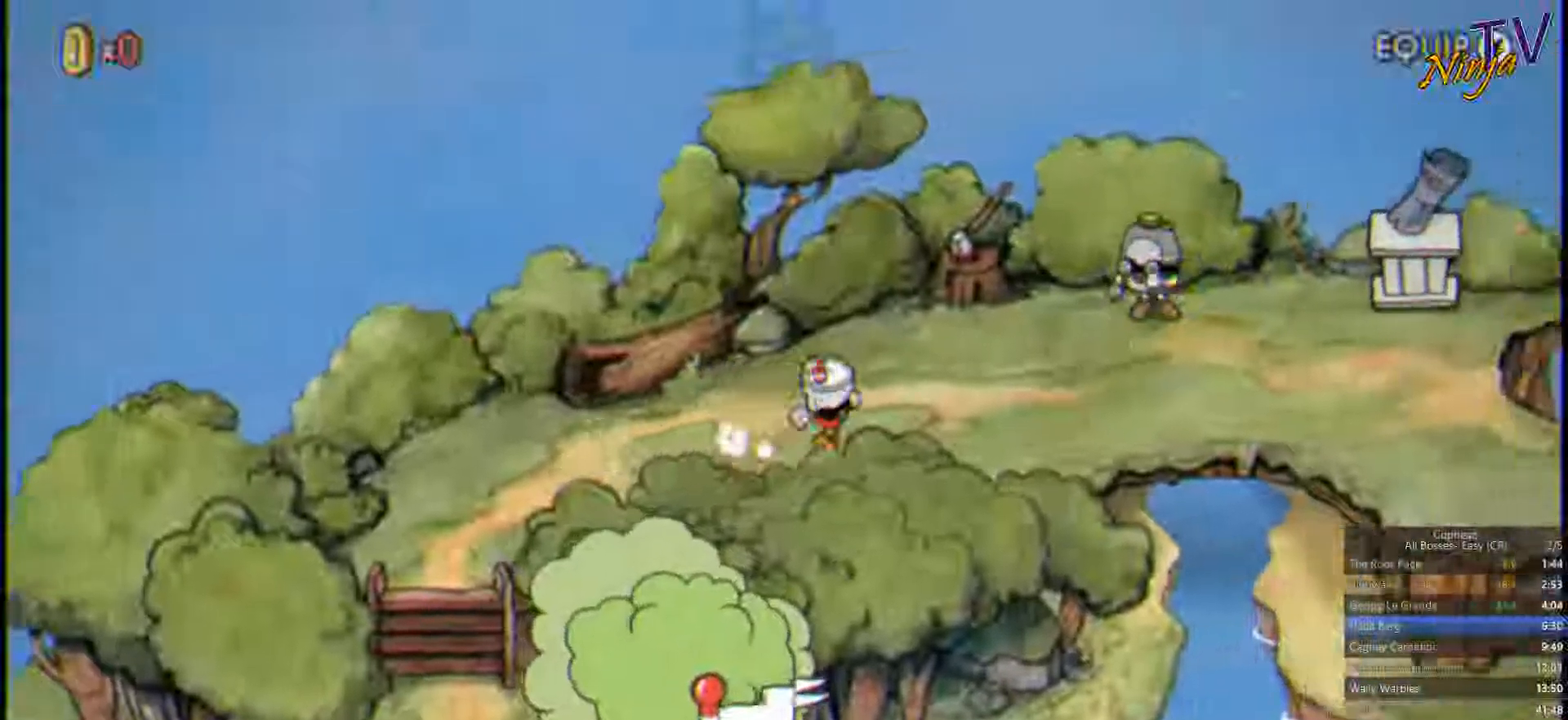
{"dt_ms": 1000, "buttons": [], "left_stick": "right", "right_stick": "center"}
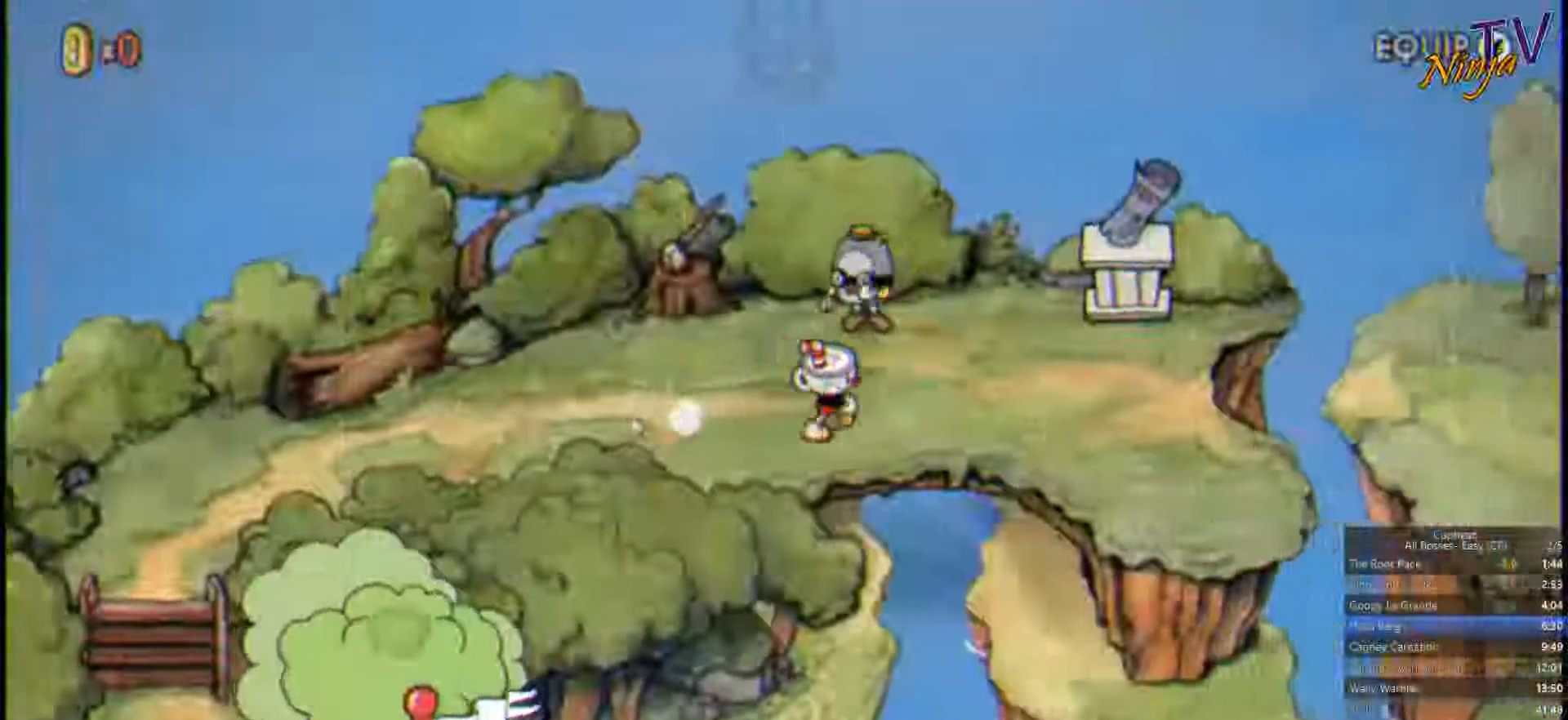
{"dt_ms": 500, "buttons": [], "left_stick": "right", "right_stick": "center", "events": []}
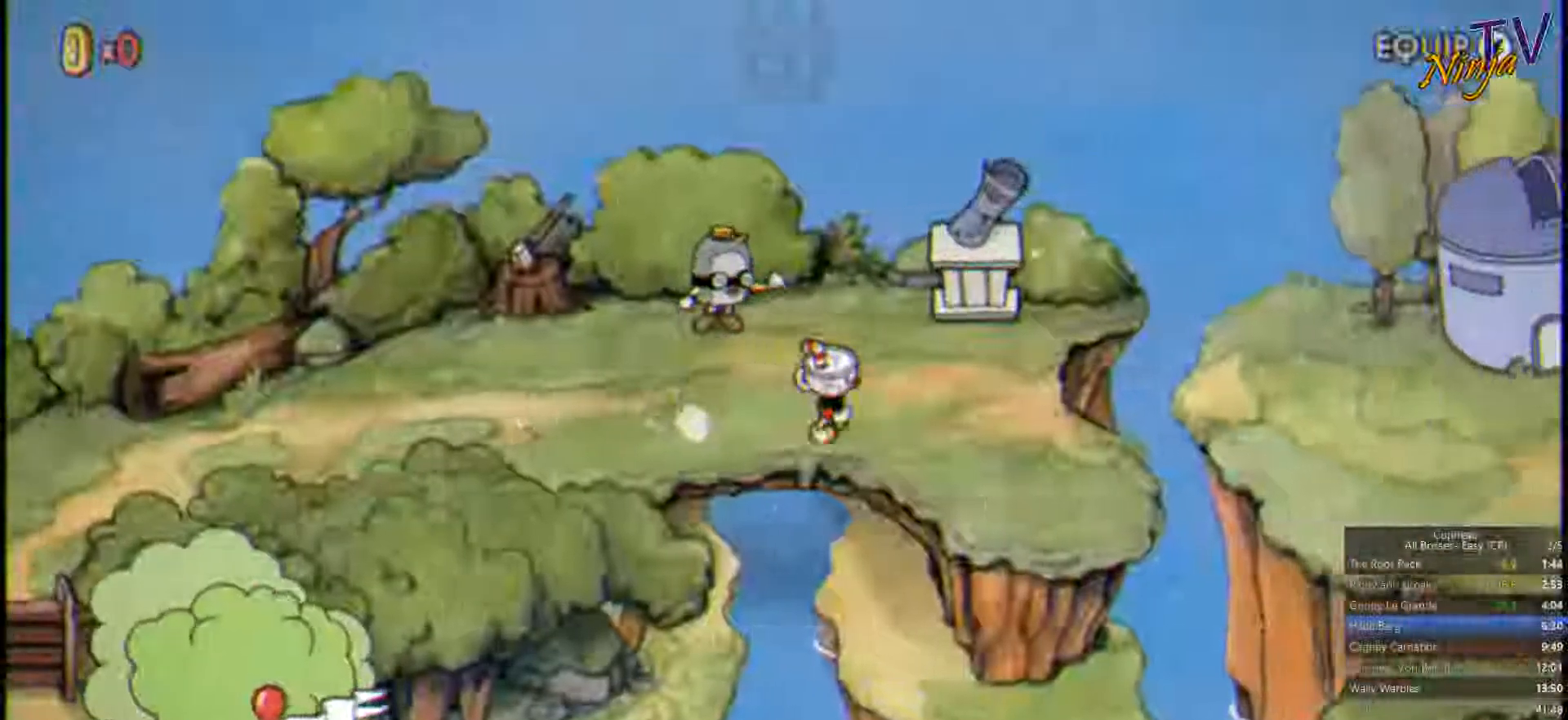
{"dt_ms": 500, "buttons": ["CROSS"], "left_stick": "up-right", "right_stick": "center", "events": [[33, "left_stick", "up-right"], [500, "CROSS", "down"]]}
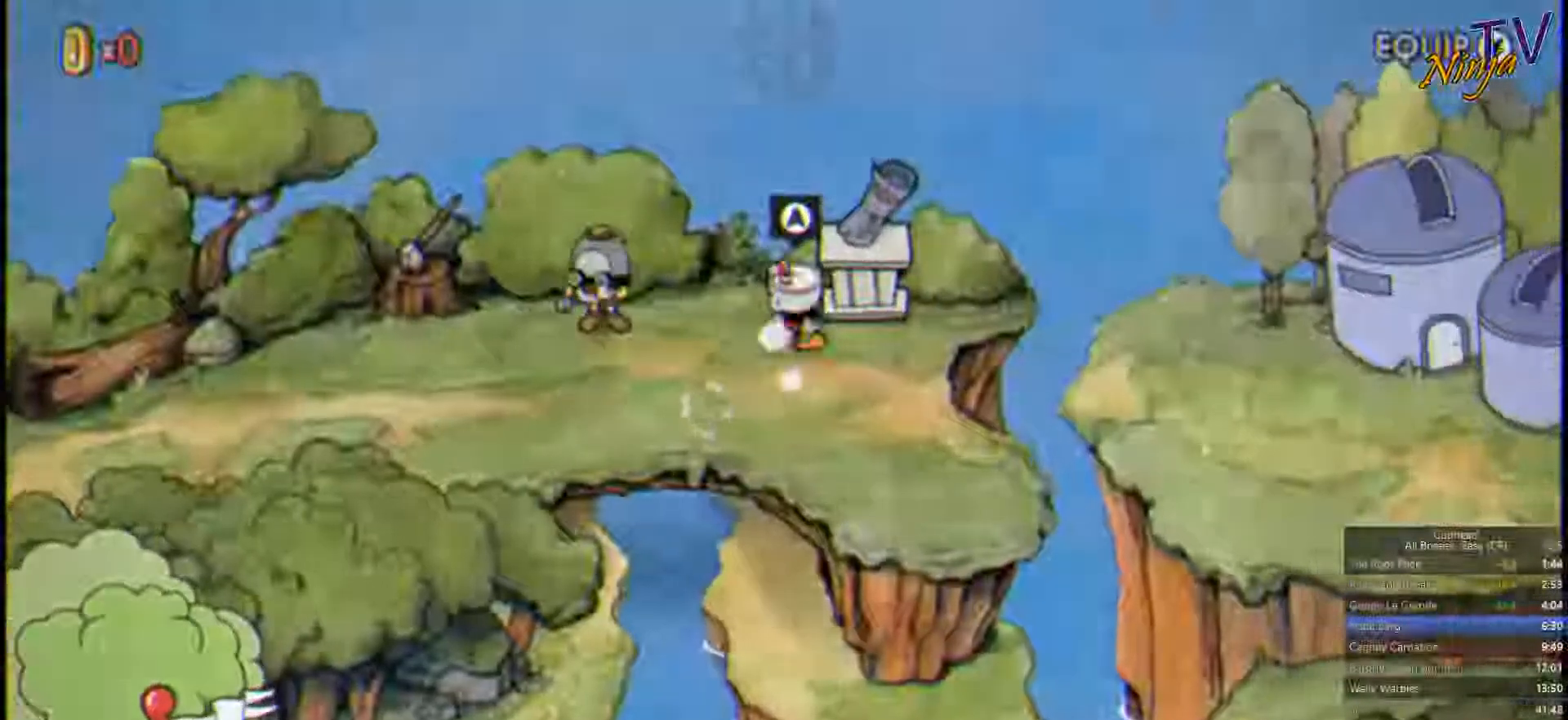
{"dt_ms": 1000, "buttons": [], "left_stick": "center", "right_stick": "center"}
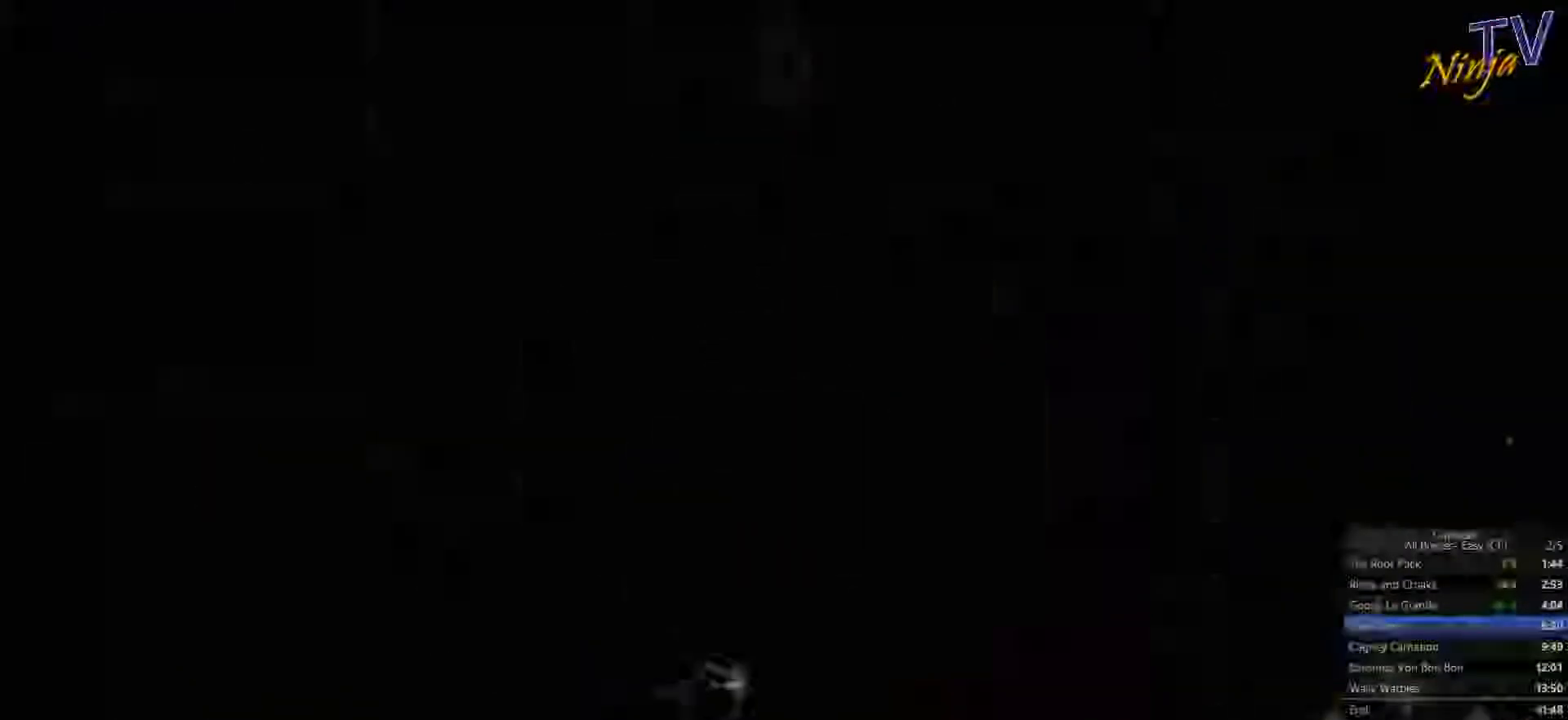
{"dt_ms": 500, "buttons": [], "left_stick": "center", "right_stick": "right", "events": [[233, "right_stick", "right"]]}
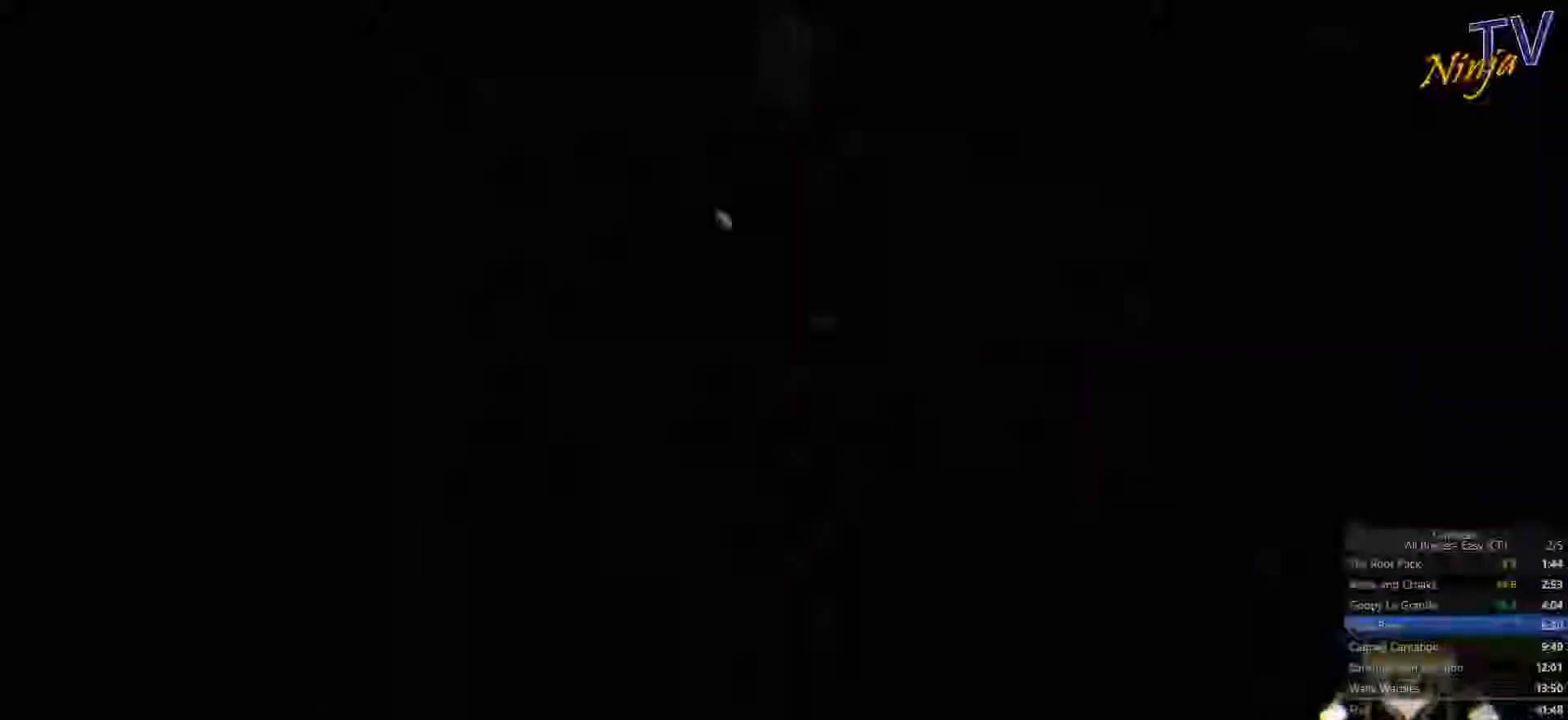
{"dt_ms": 500, "buttons": ["START"], "left_stick": "center", "right_stick": "center", "events": [[266, "right_stick", "center"], [500, "START", "down"]]}
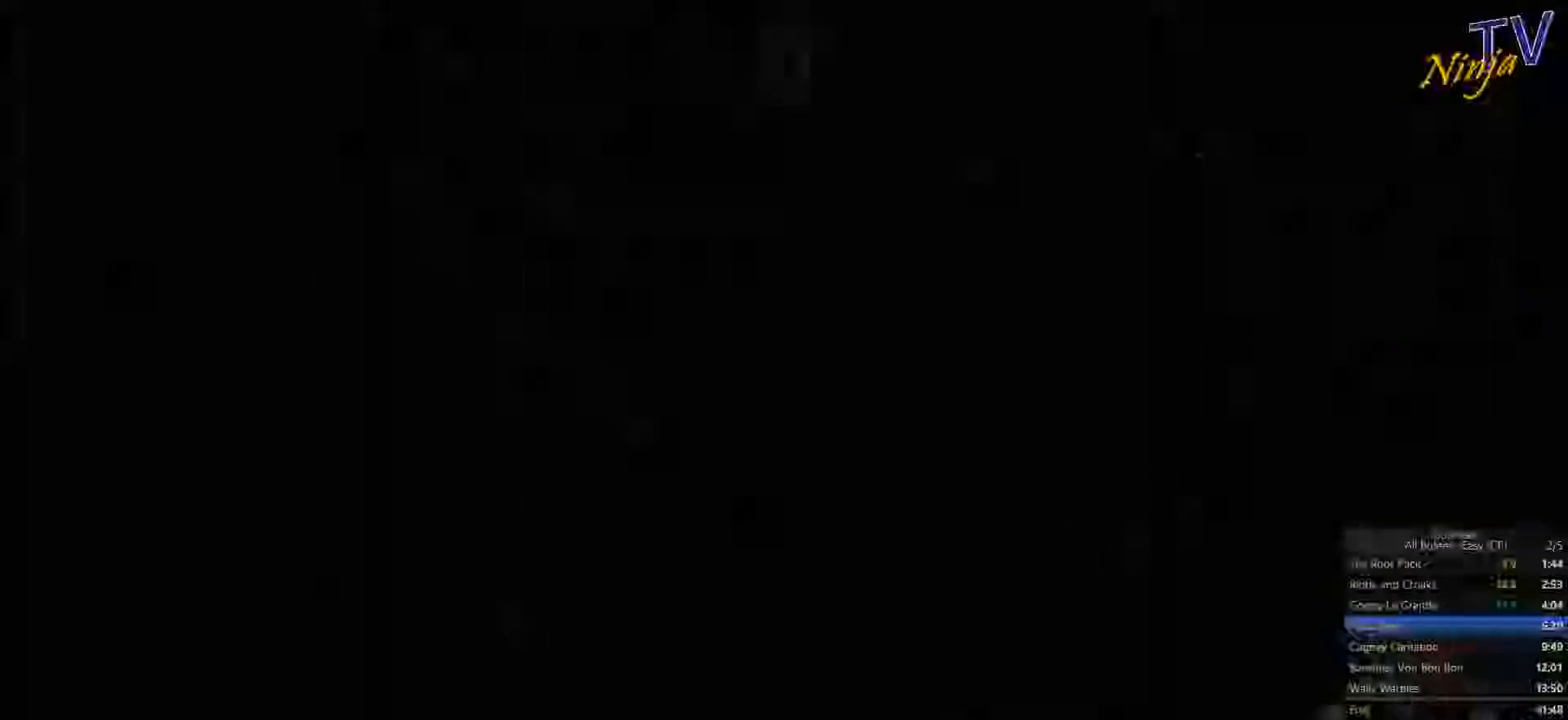
{"dt_ms": 500, "buttons": [], "left_stick": "center", "right_stick": "center", "events": [[166, "START", "up"], [300, "START", "down"], [433, "START", "up"]]}
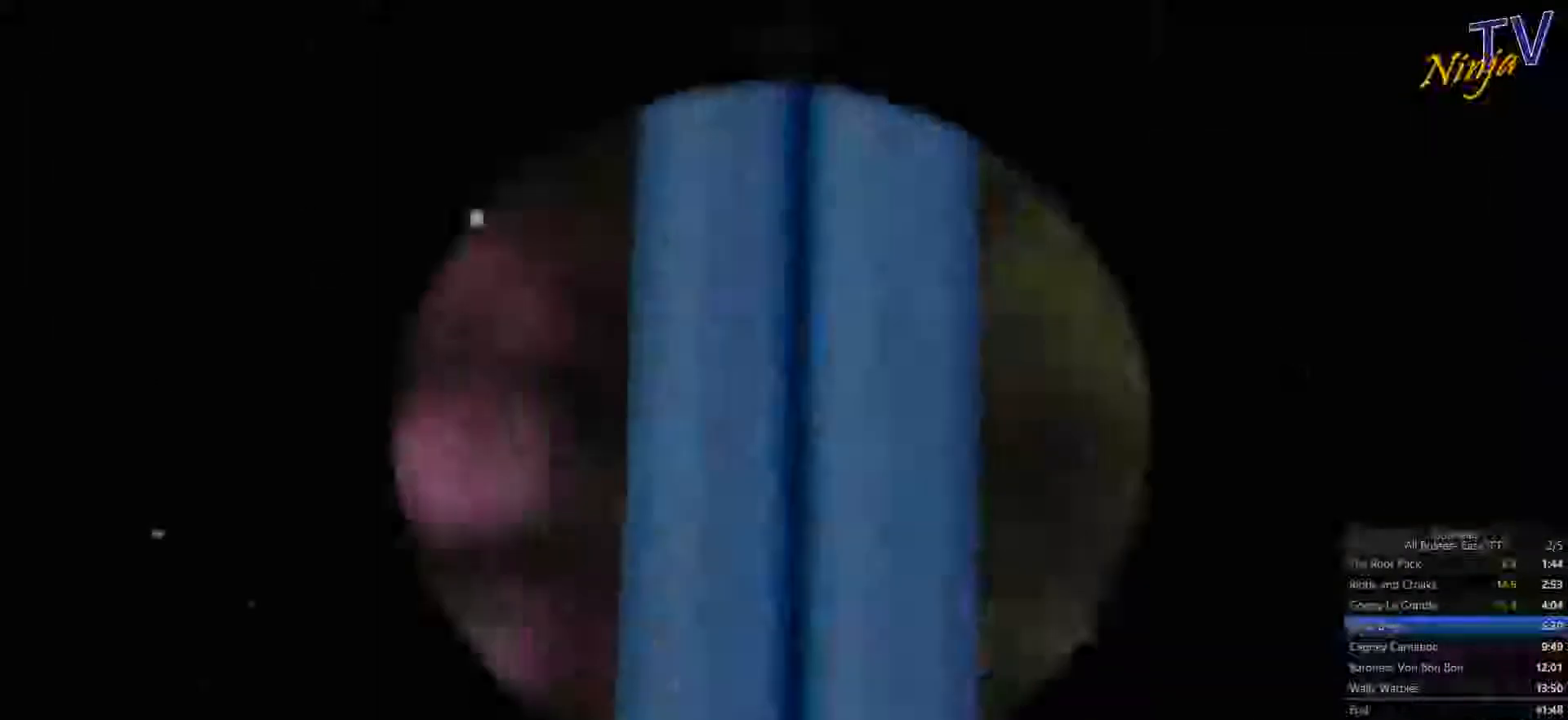
{"dt_ms": 499, "buttons": [], "left_stick": "center", "right_stick": "center", "events": [[66, "START", "down"], [433, "START", "up"]]}
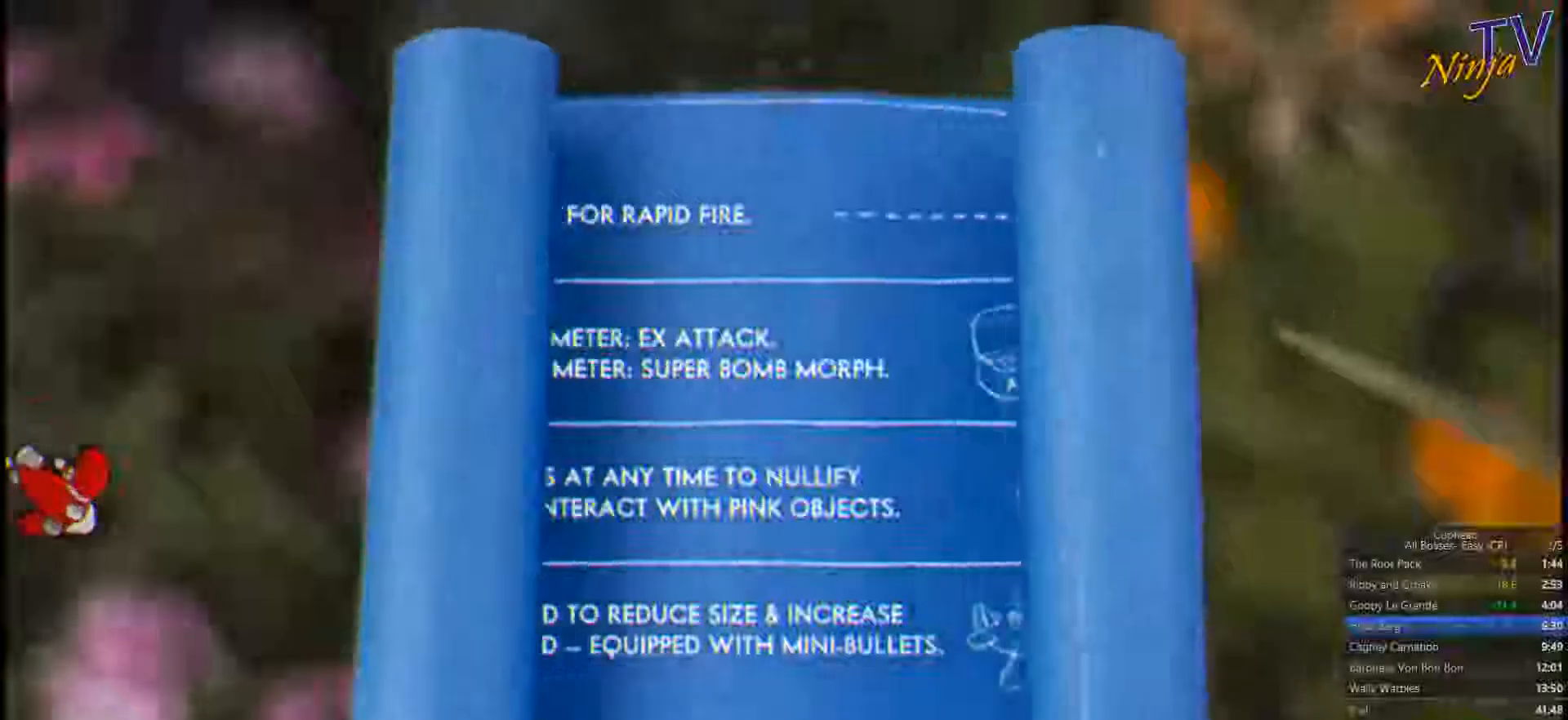
{"dt_ms": 500, "buttons": [], "left_stick": "center", "right_stick": "center", "events": [[34, "START", "down"], [167, "START", "up"], [234, "START", "down"], [400, "START", "up"]]}
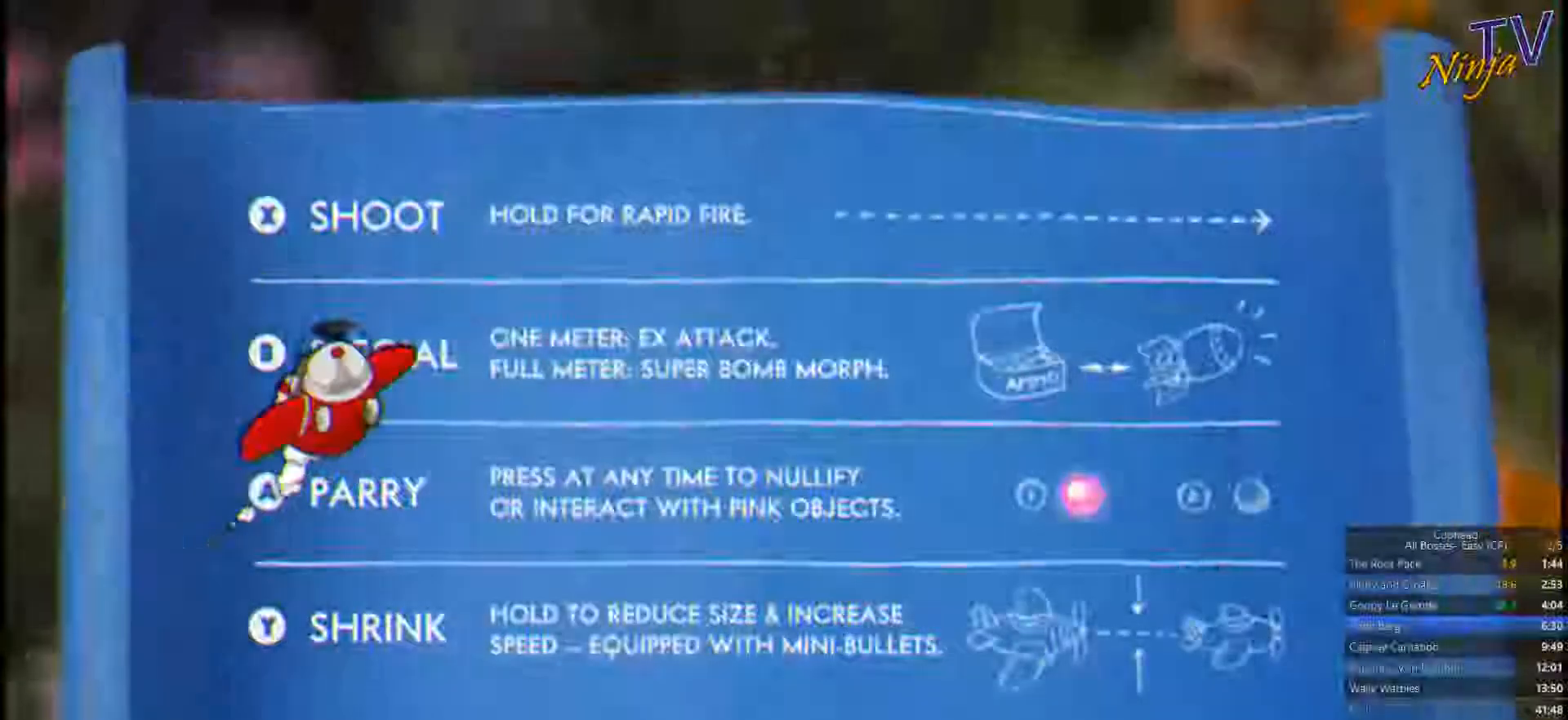
{"dt_ms": 500, "buttons": ["START"], "left_stick": "center", "right_stick": "center", "events": [[34, "START", "down"], [200, "START", "up"], [367, "START", "down"]]}
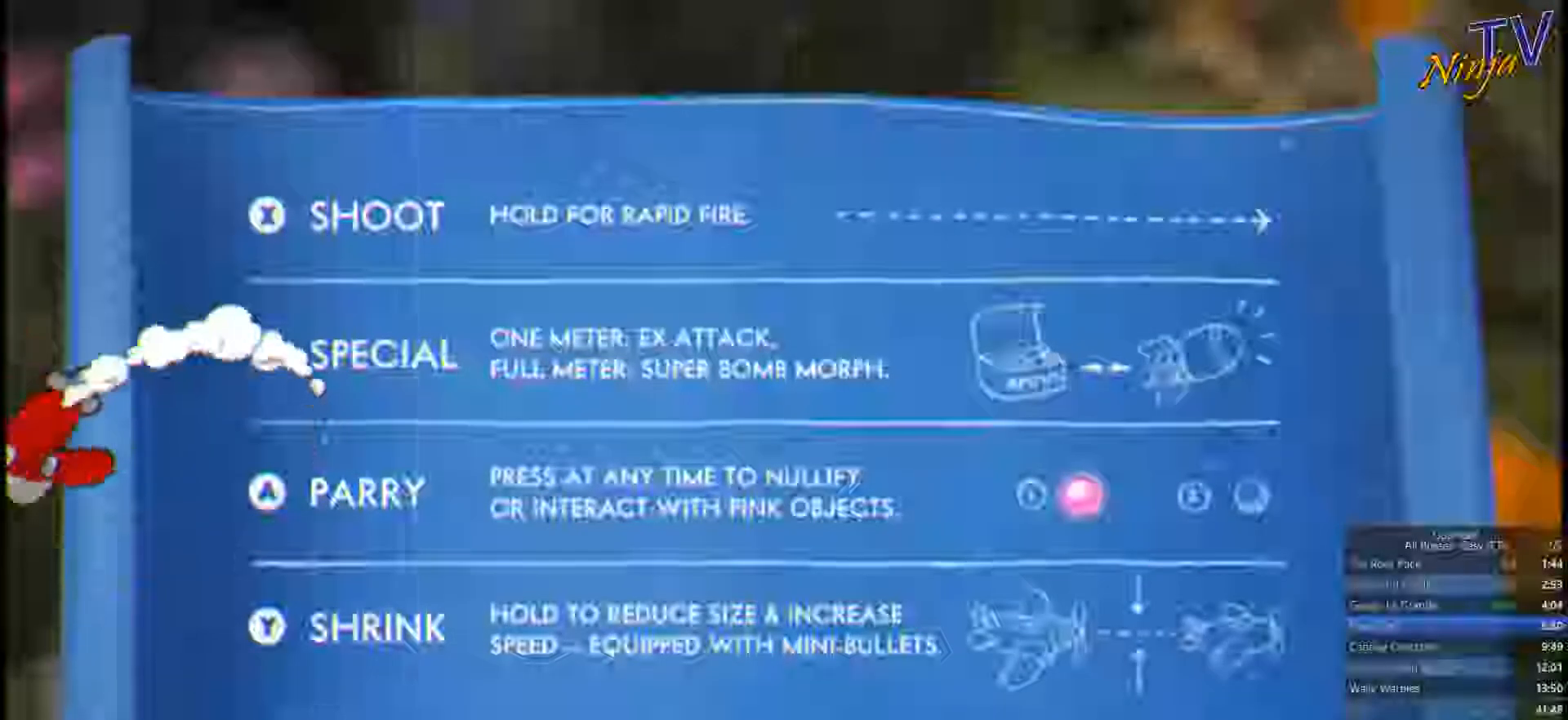
{"dt_ms": 500, "buttons": [], "left_stick": "center", "right_stick": "center", "events": [[367, "START", "up"]]}
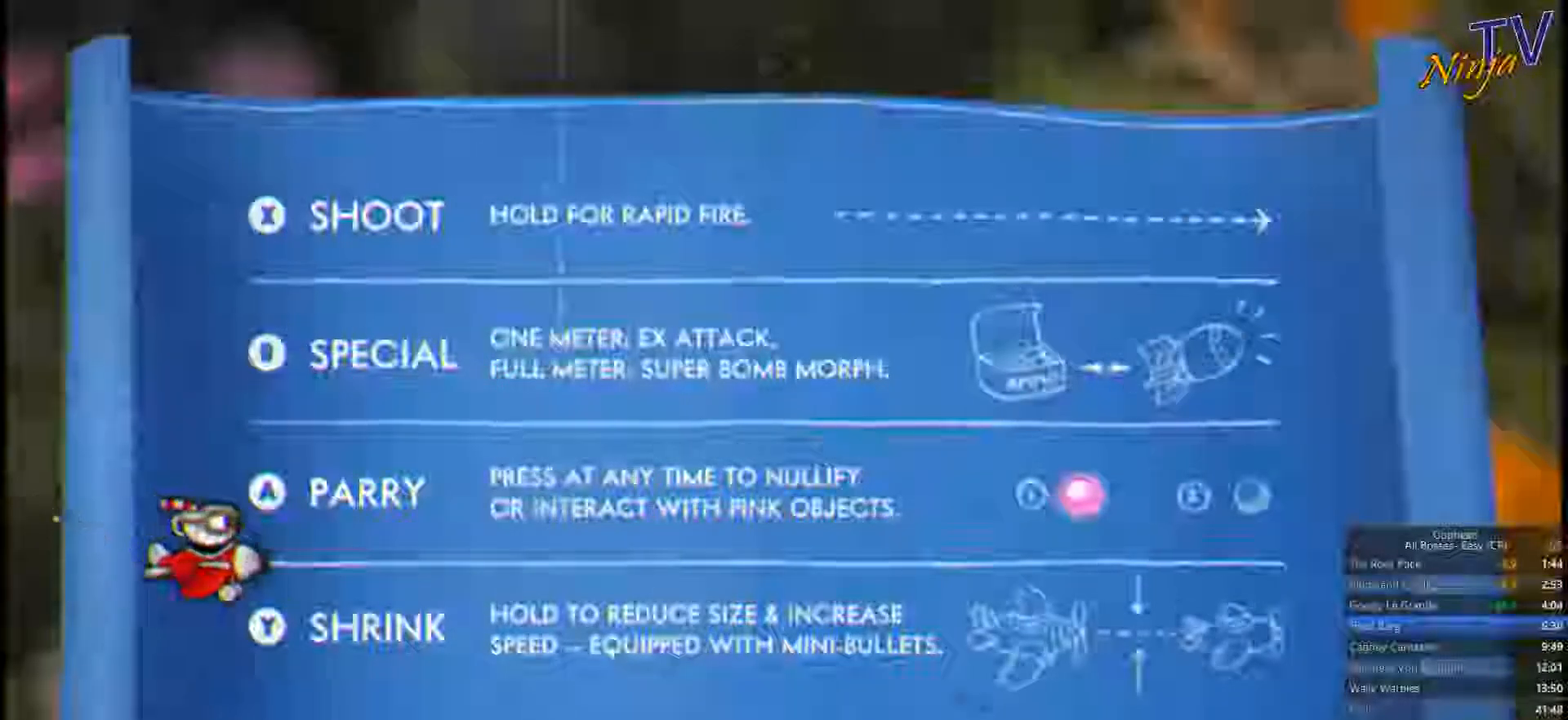
{"dt_ms": 500, "buttons": [], "left_stick": "center", "right_stick": "center", "events": [[34, "START", "down"], [200, "START", "up"], [400, "DPAD_UP", "down"], [500, "DPAD_UP", "up"]]}
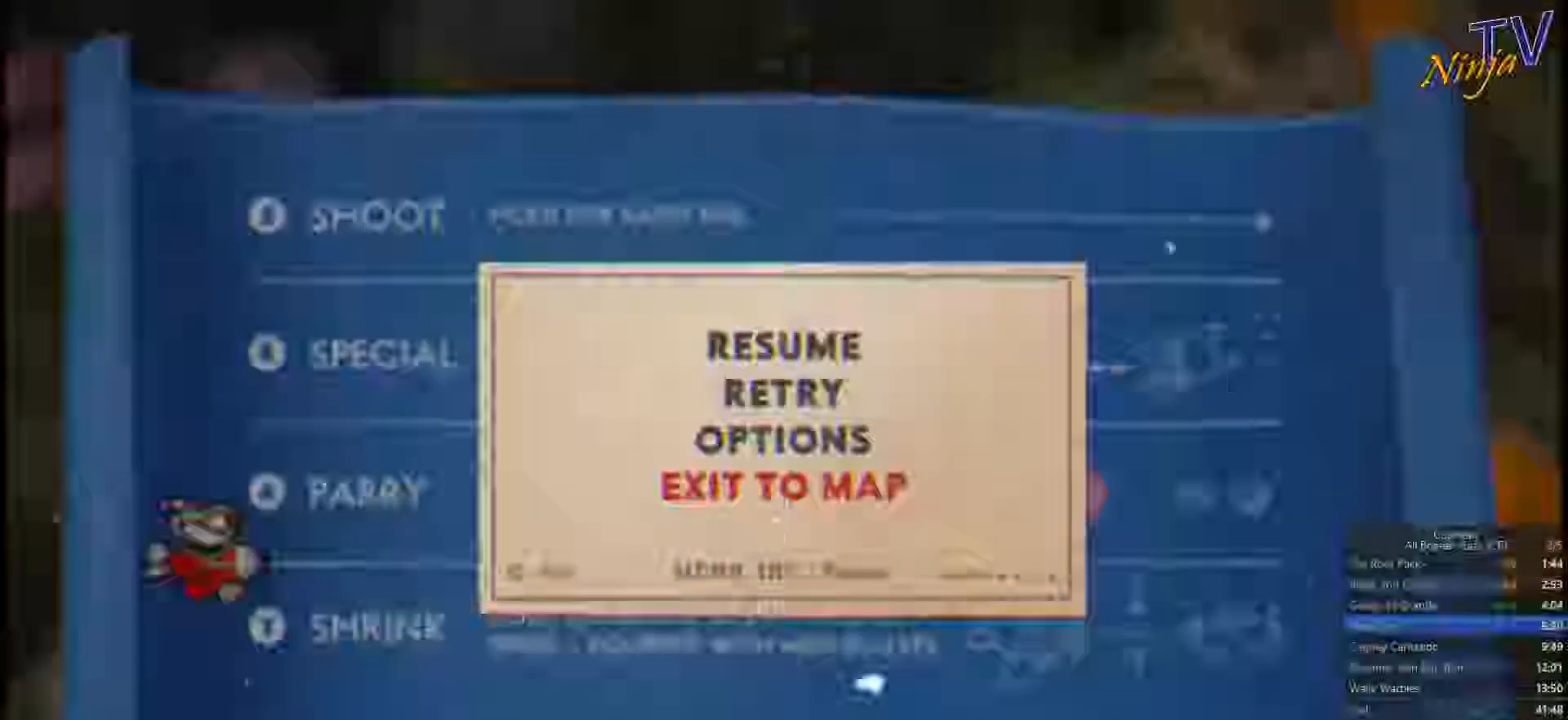
{"dt_ms": 500, "buttons": [], "left_stick": "center", "right_stick": "center", "events": [[167, "CROSS", "down"], [267, "CROSS", "up"]]}
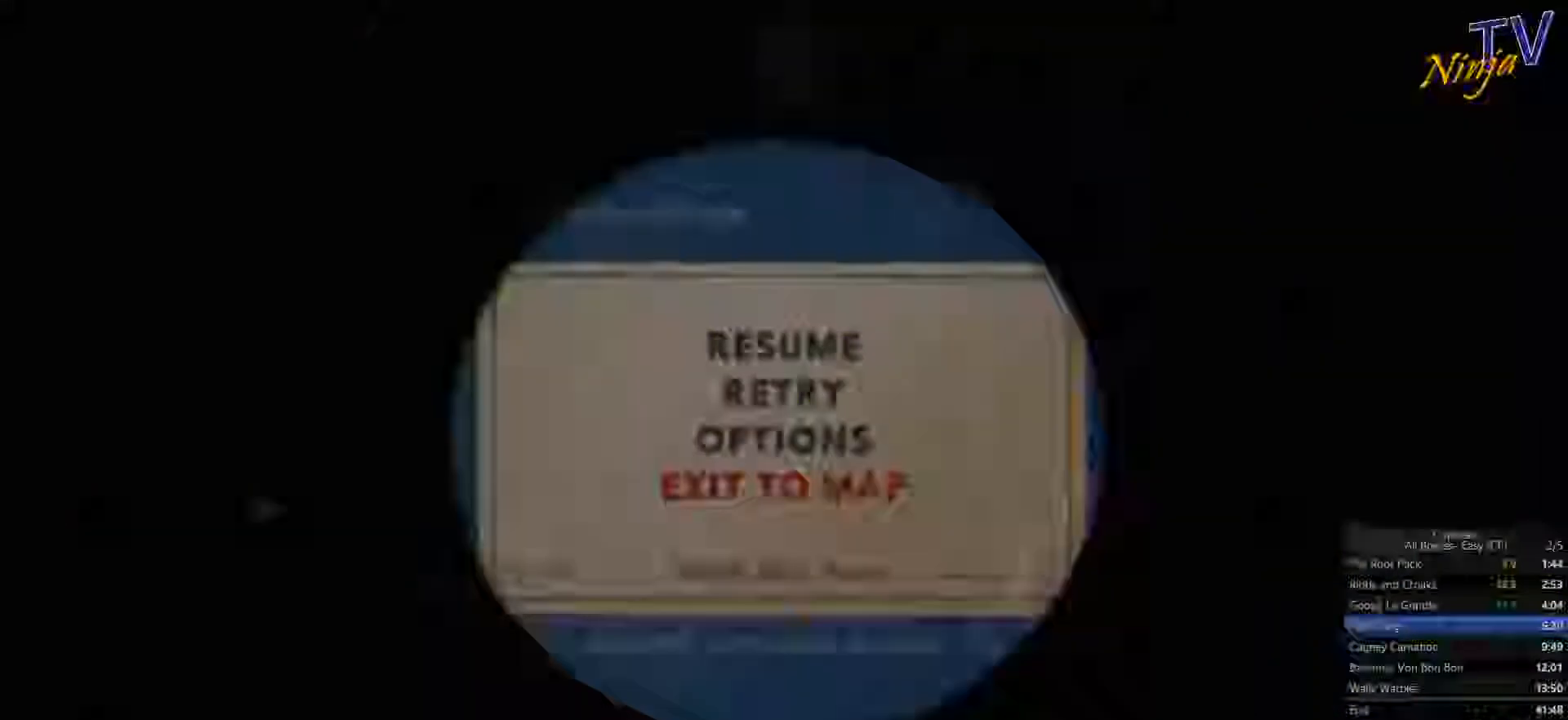
{"dt_ms": 500, "buttons": [], "left_stick": "right", "right_stick": "center", "events": [[234, "left_stick", "right"]]}